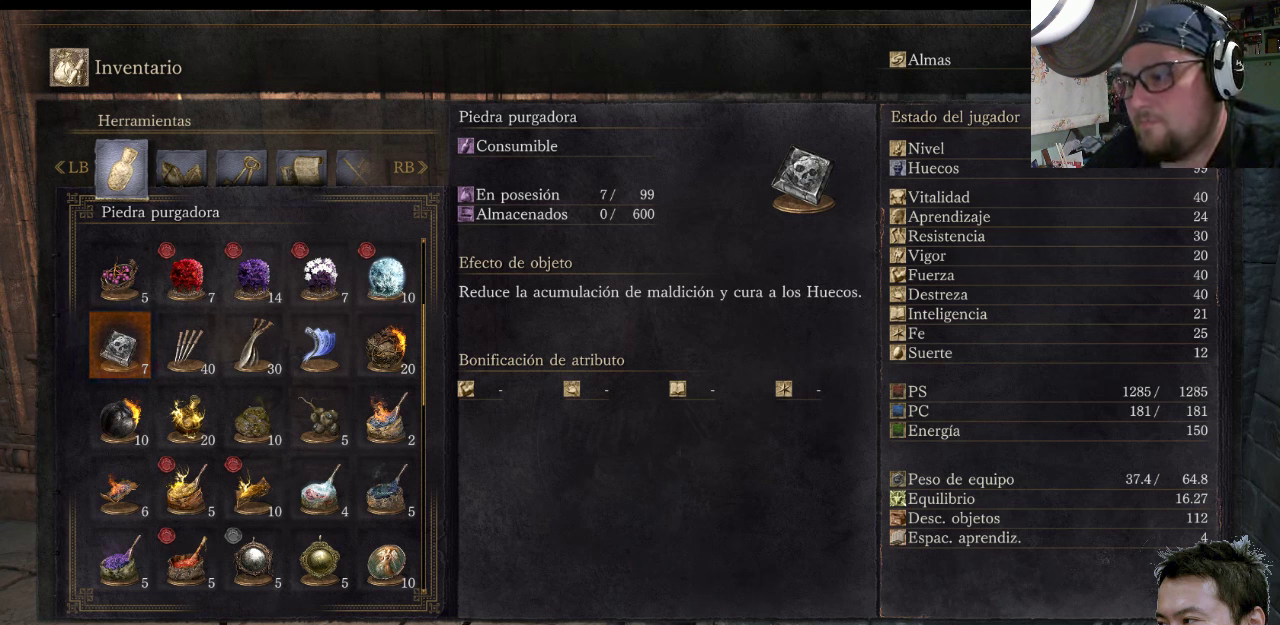
Gameplay with a controller (PlayStation layout); each line is a JSON object with the inputs held at the frame after it. "events" lists button and stick changes between this image and that frame as [ms after this image, input, new state], when the widget could be followed in between. Not read: L2 L3 R2 R3.
{"buttons": ["DPAD_DOWN"], "left_stick": "center", "right_stick": "center", "events": [[466, "DPAD_DOWN", "down"]]}
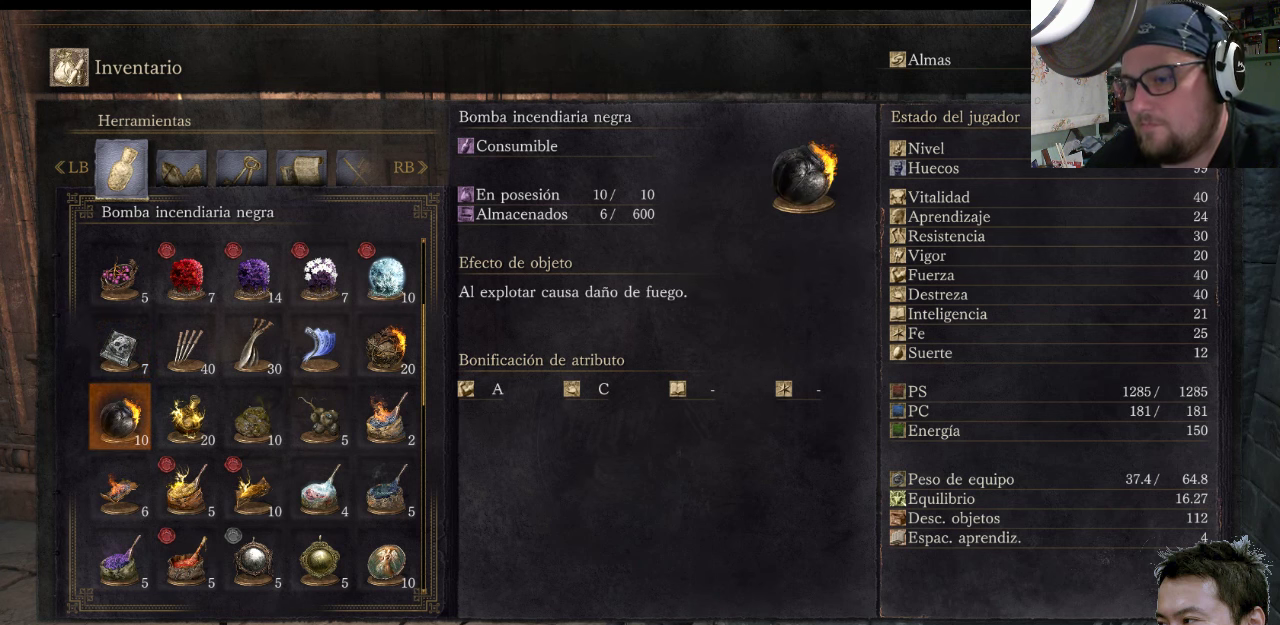
{"buttons": ["DPAD_DOWN"], "left_stick": "center", "right_stick": "center", "events": [[100, "DPAD_DOWN", "up"], [200, "DPAD_DOWN", "down"], [300, "DPAD_DOWN", "up"], [433, "DPAD_DOWN", "down"]]}
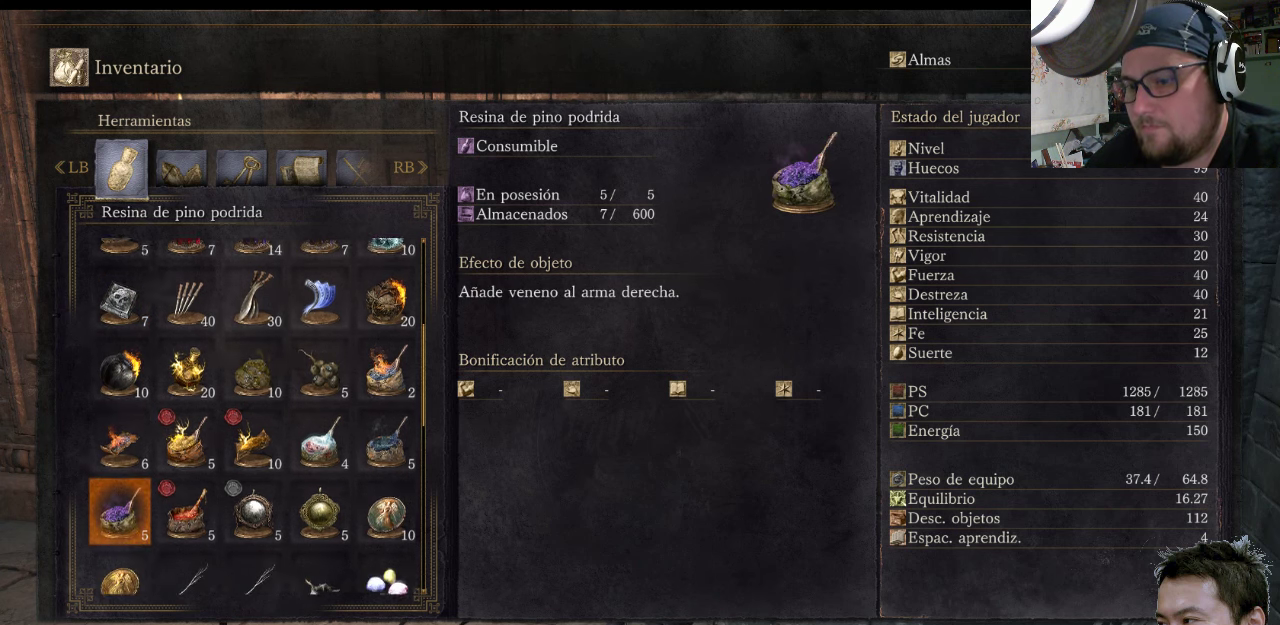
{"buttons": [], "left_stick": "center", "right_stick": "center", "events": [[66, "DPAD_DOWN", "up"], [150, "DPAD_DOWN", "down"], [250, "DPAD_DOWN", "up"], [350, "DPAD_DOWN", "down"], [450, "DPAD_DOWN", "up"]]}
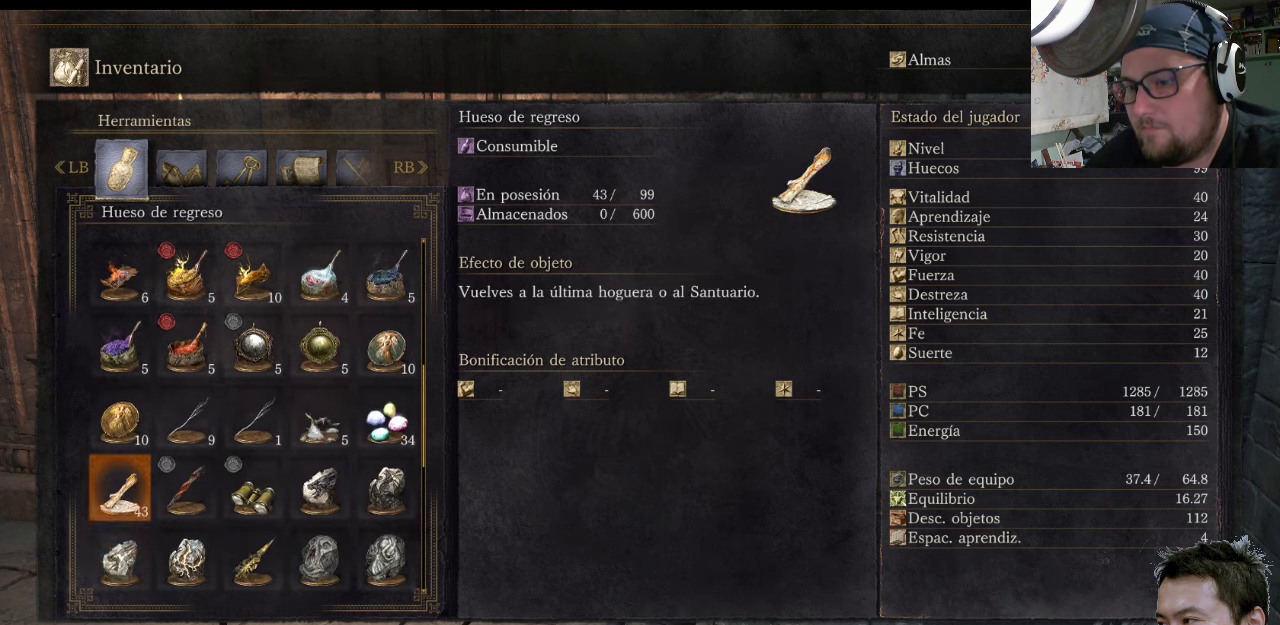
{"buttons": [], "left_stick": "center", "right_stick": "center", "events": [[50, "DPAD_DOWN", "down"], [183, "DPAD_DOWN", "up"], [283, "DPAD_DOWN", "down"], [416, "DPAD_DOWN", "up"]]}
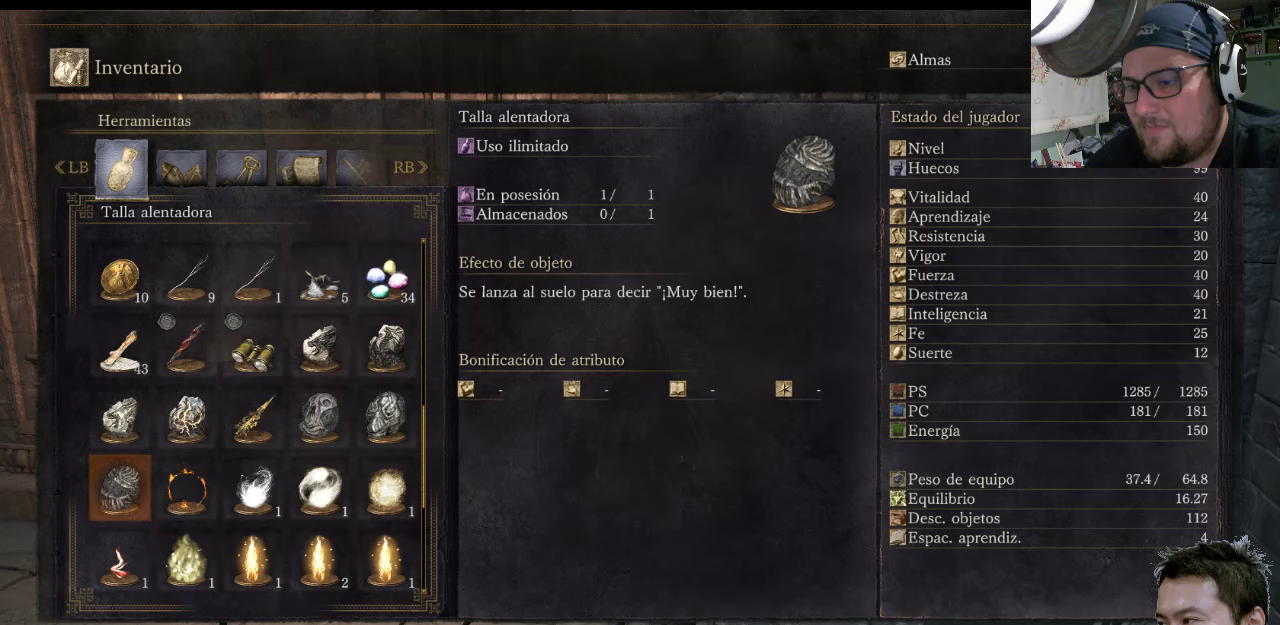
{"buttons": [], "left_stick": "center", "right_stick": "center", "events": [[17, "DPAD_DOWN", "down"], [150, "DPAD_DOWN", "up"], [283, "DPAD_DOWN", "down"], [450, "DPAD_DOWN", "up"]]}
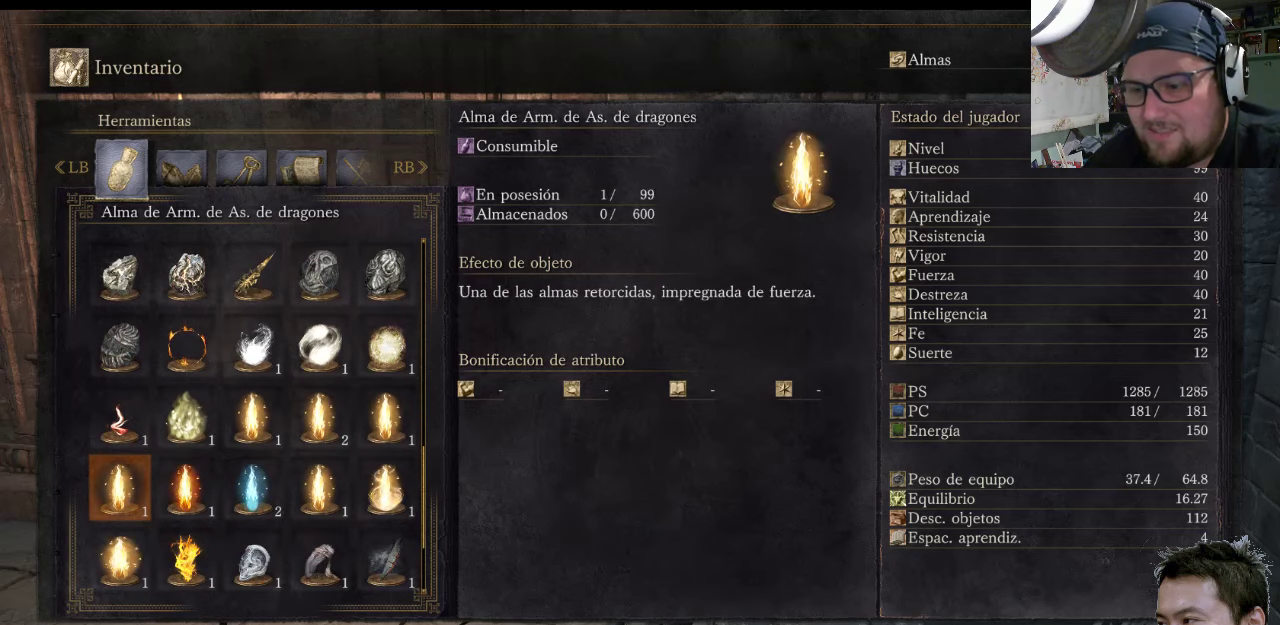
{"buttons": [], "left_stick": "center", "right_stick": "center", "events": [[83, "DPAD_DOWN", "down"], [200, "DPAD_DOWN", "up"], [300, "DPAD_DOWN", "down"], [433, "DPAD_DOWN", "up"]]}
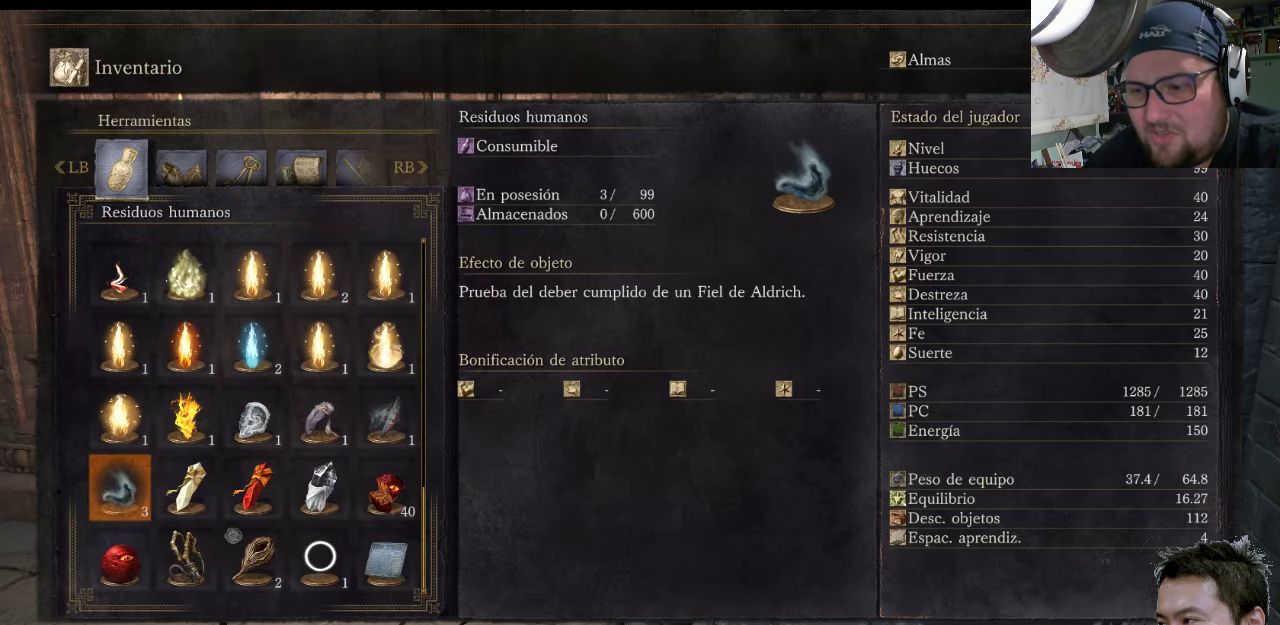
{"buttons": [], "left_stick": "center", "right_stick": "center", "events": [[33, "DPAD_DOWN", "down"], [167, "DPAD_DOWN", "up"], [333, "DPAD_DOWN", "down"], [467, "DPAD_DOWN", "up"]]}
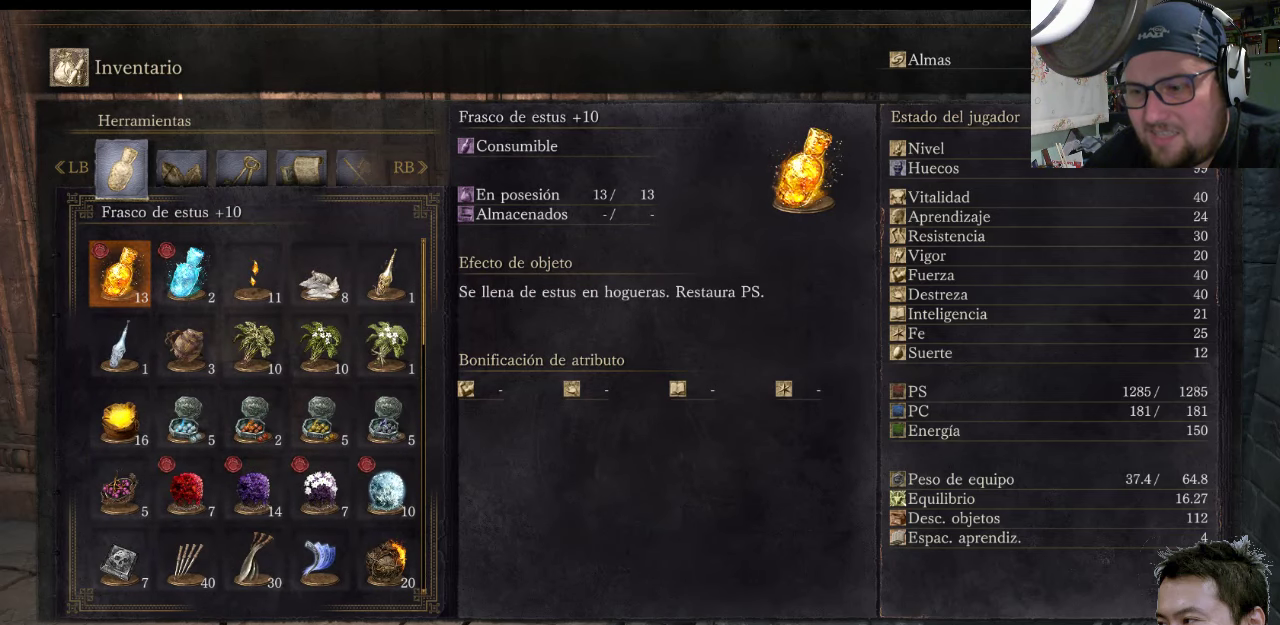
{"buttons": [], "left_stick": "center", "right_stick": "center", "events": [[267, "DPAD_UP", "down"], [433, "DPAD_UP", "up"]]}
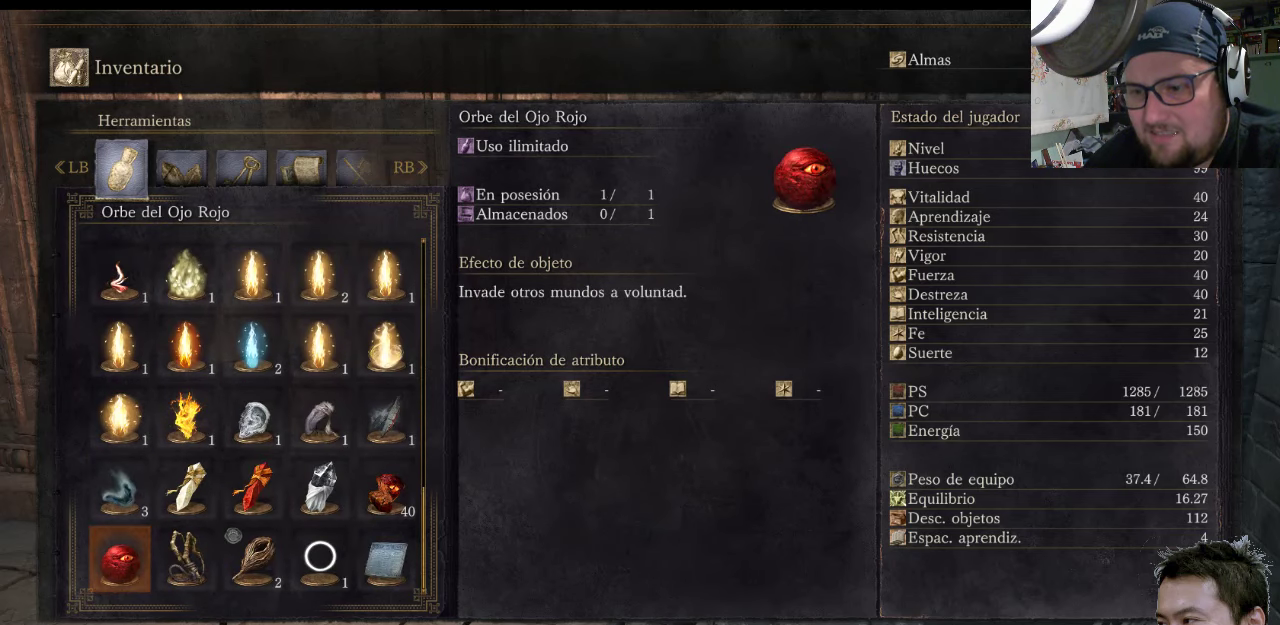
{"buttons": [], "left_stick": "center", "right_stick": "center", "events": [[200, "DPAD_RIGHT", "down"], [300, "DPAD_RIGHT", "up"], [417, "DPAD_RIGHT", "down"], [450, "DPAD_RIGHT", "up"]]}
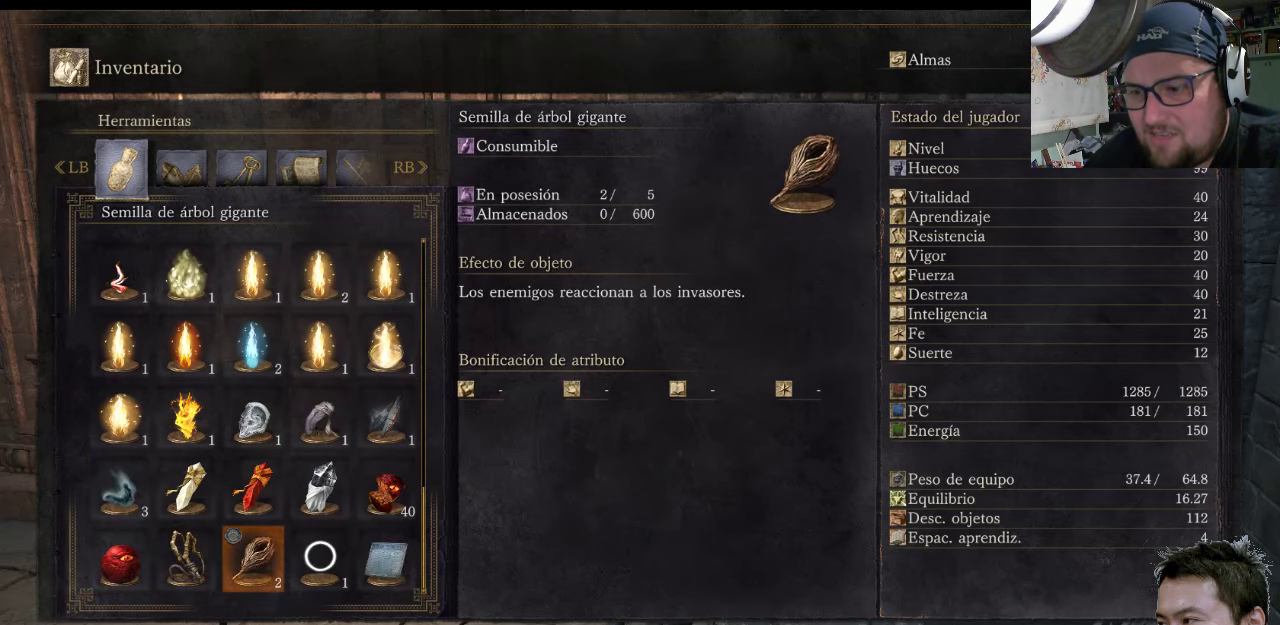
{"buttons": [], "left_stick": "center", "right_stick": "center", "events": [[117, "DPAD_RIGHT", "down"], [217, "DPAD_RIGHT", "up"], [317, "DPAD_RIGHT", "down"], [417, "DPAD_RIGHT", "up"]]}
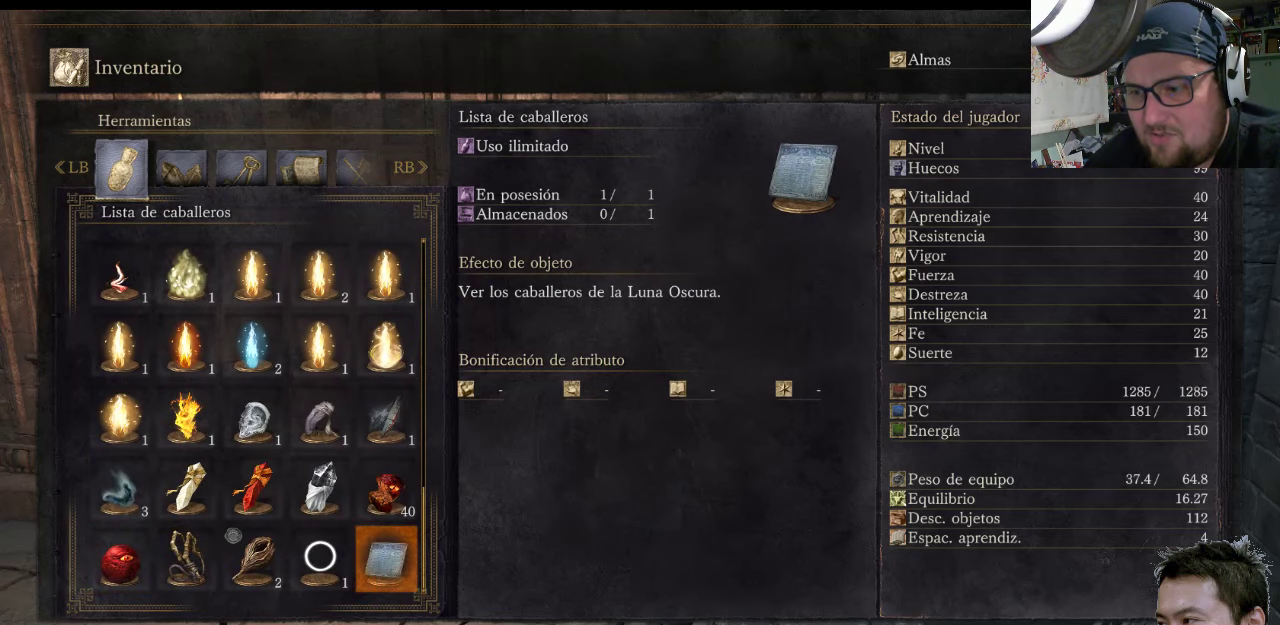
{"buttons": ["DPAD_UP"], "left_stick": "center", "right_stick": "center", "events": [[83, "DPAD_UP", "down"], [217, "DPAD_UP", "up"], [383, "DPAD_UP", "down"]]}
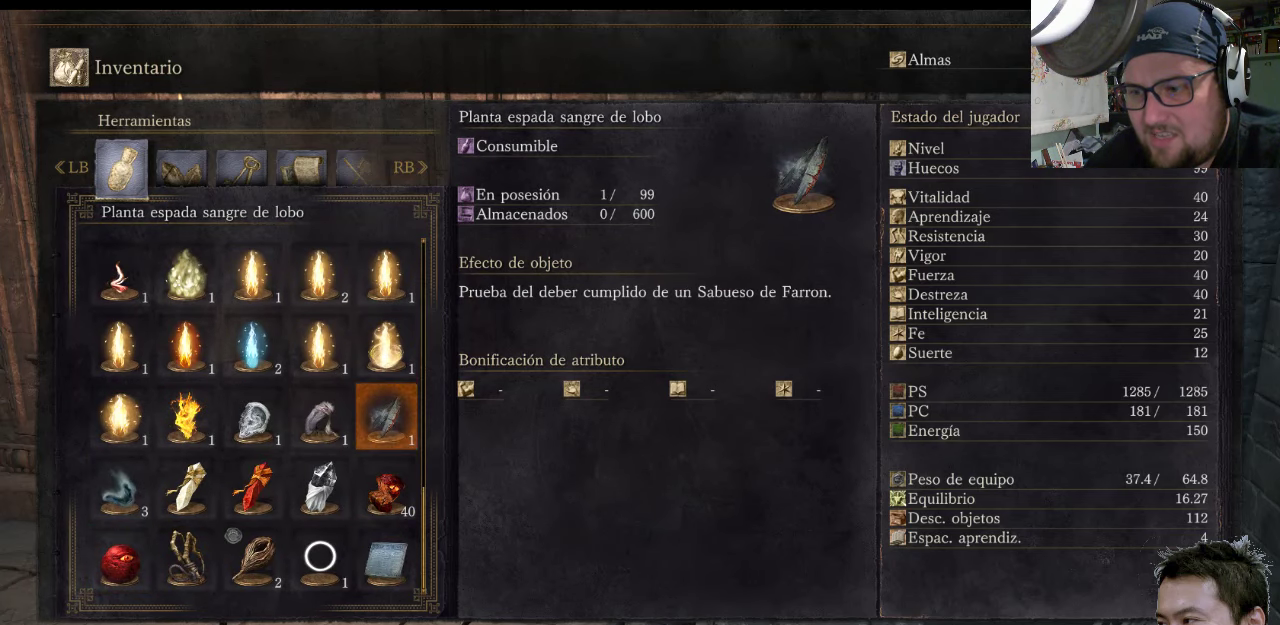
{"buttons": [], "left_stick": "center", "right_stick": "center", "events": [[17, "DPAD_UP", "up"], [150, "DPAD_UP", "down"], [283, "DPAD_UP", "up"], [383, "DPAD_UP", "down"], [483, "DPAD_UP", "up"]]}
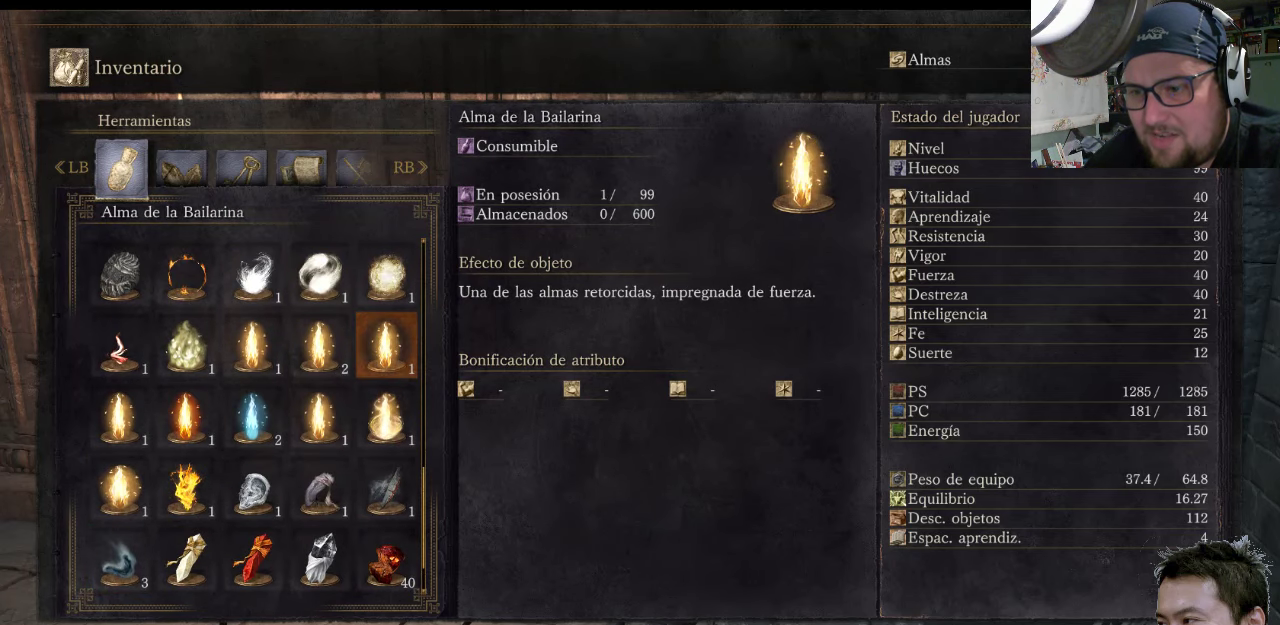
{"buttons": [], "left_stick": "center", "right_stick": "center", "events": [[100, "DPAD_UP", "down"], [200, "DPAD_UP", "up"], [300, "DPAD_UP", "down"], [400, "DPAD_UP", "up"]]}
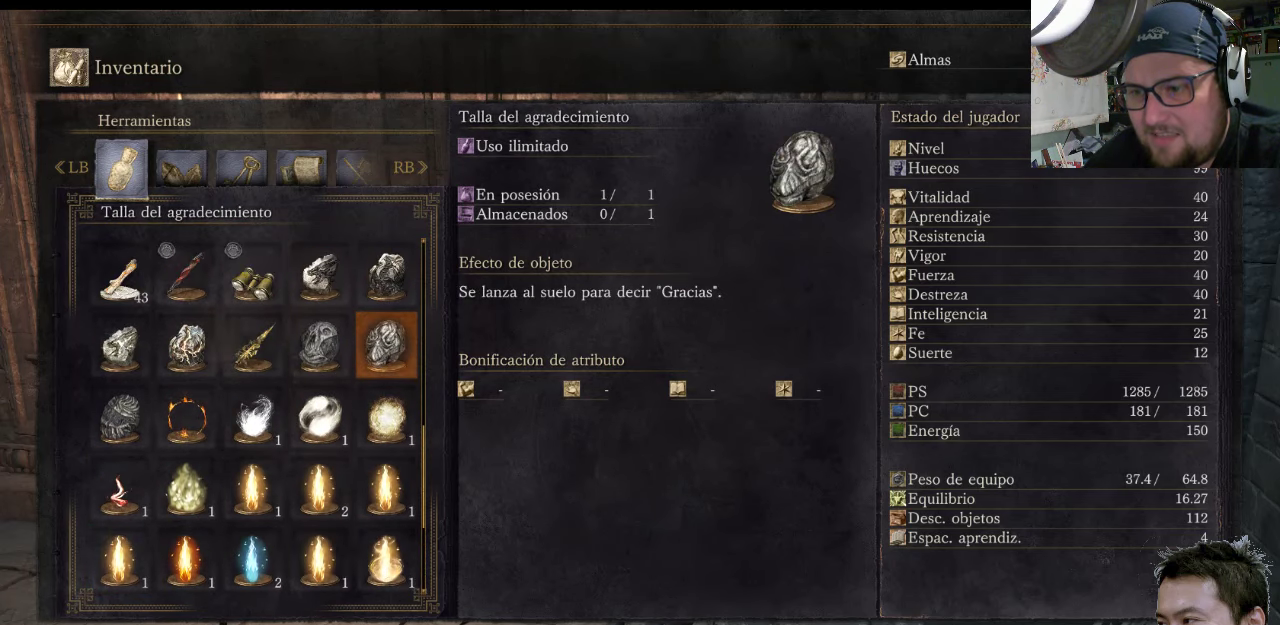
{"buttons": ["DPAD_UP"], "left_stick": "center", "right_stick": "center", "events": [[200, "DPAD_UP", "down"], [300, "DPAD_UP", "up"], [433, "DPAD_UP", "down"]]}
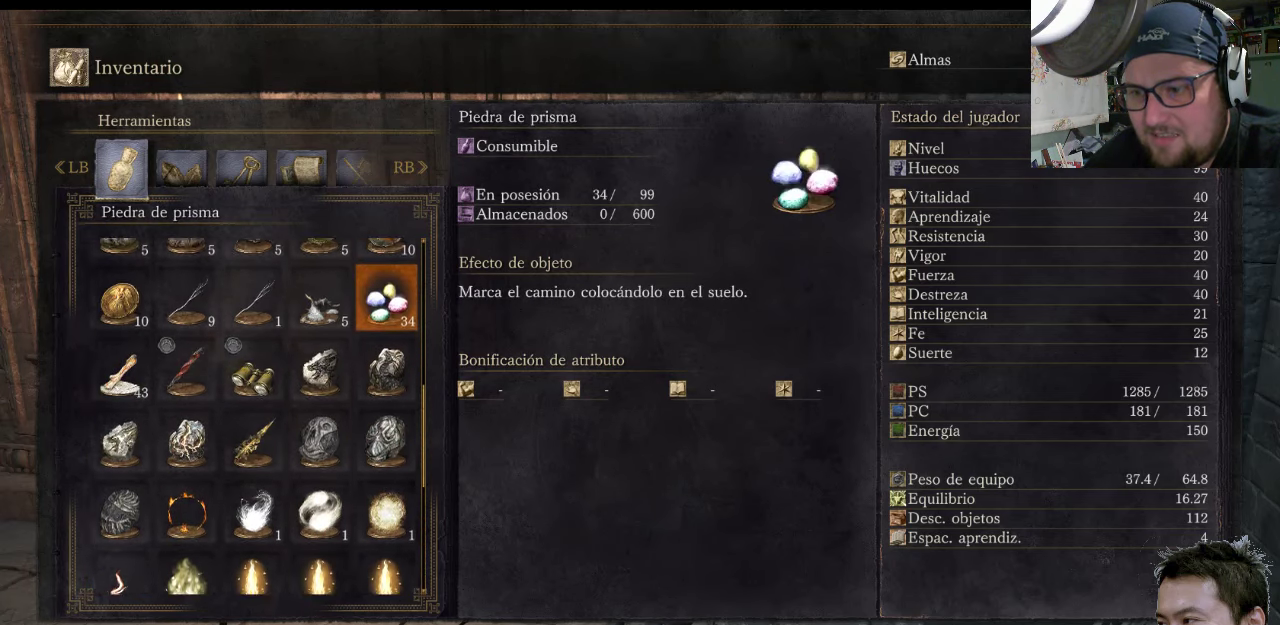
{"buttons": [], "left_stick": "center", "right_stick": "center", "events": [[67, "DPAD_UP", "up"]]}
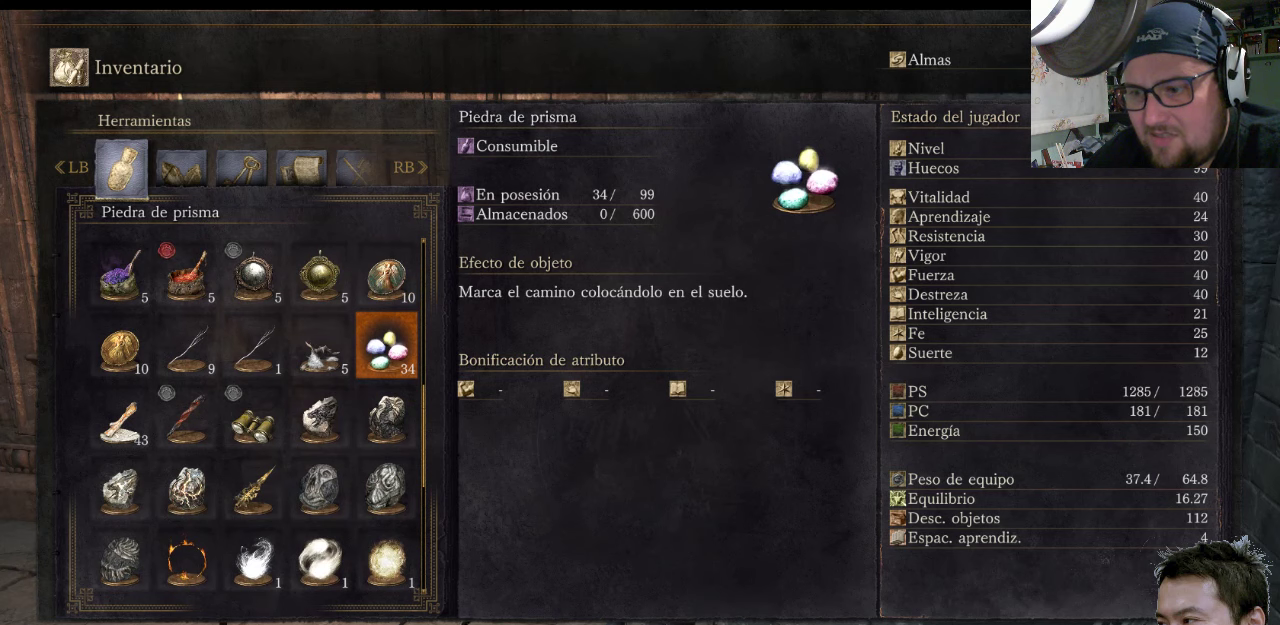
{"buttons": [], "left_stick": "center", "right_stick": "center", "events": [[167, "DPAD_DOWN", "down"], [250, "DPAD_DOWN", "up"], [384, "DPAD_DOWN", "down"], [450, "DPAD_DOWN", "up"]]}
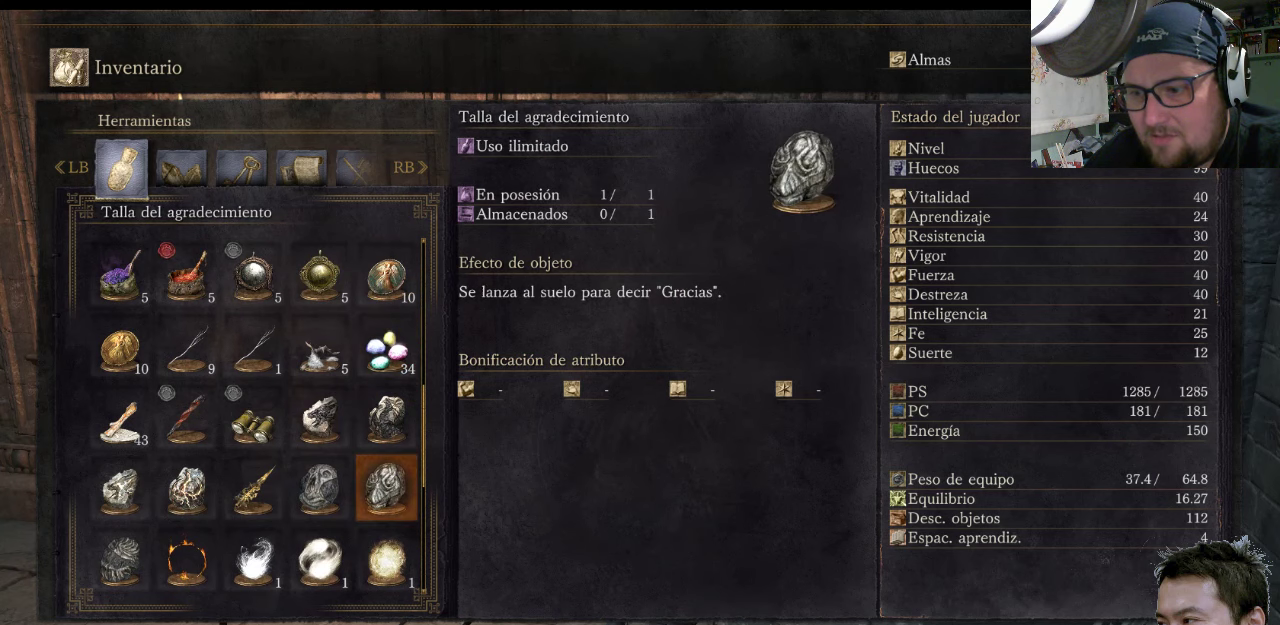
{"buttons": [], "left_stick": "center", "right_stick": "center", "events": [[84, "DPAD_DOWN", "down"], [184, "DPAD_DOWN", "up"], [384, "DPAD_LEFT", "down"], [484, "DPAD_LEFT", "up"]]}
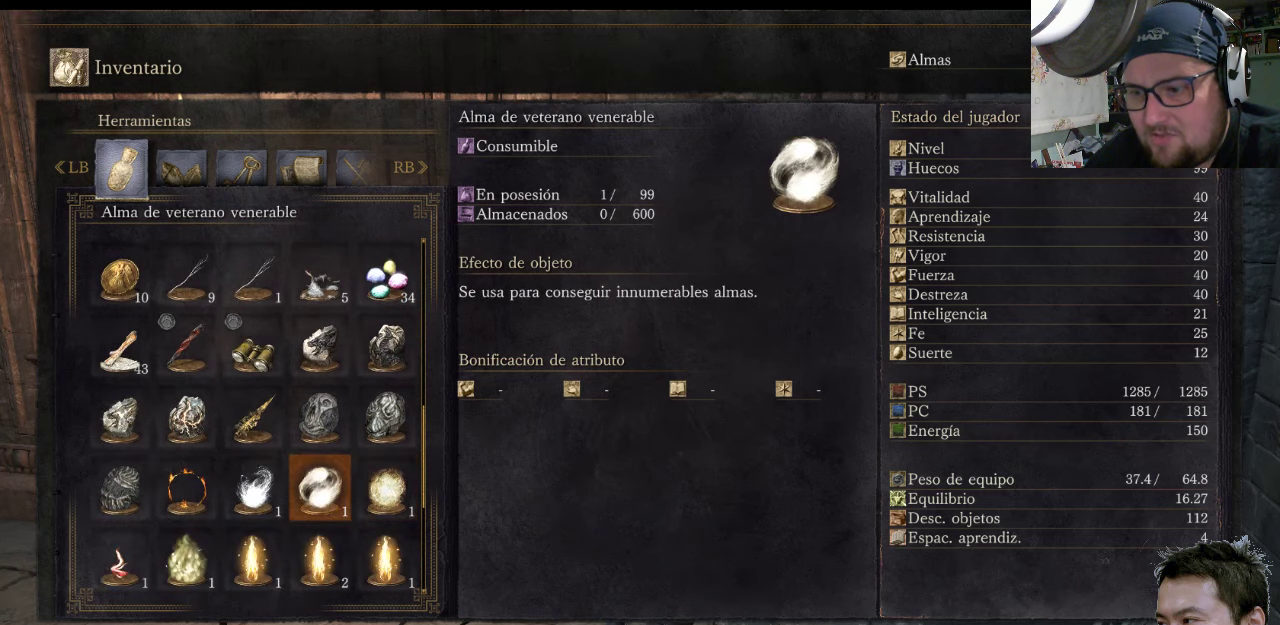
{"buttons": [], "left_stick": "center", "right_stick": "center", "events": [[150, "DPAD_UP", "down"], [250, "DPAD_UP", "up"], [384, "DPAD_UP", "down"], [450, "DPAD_UP", "up"]]}
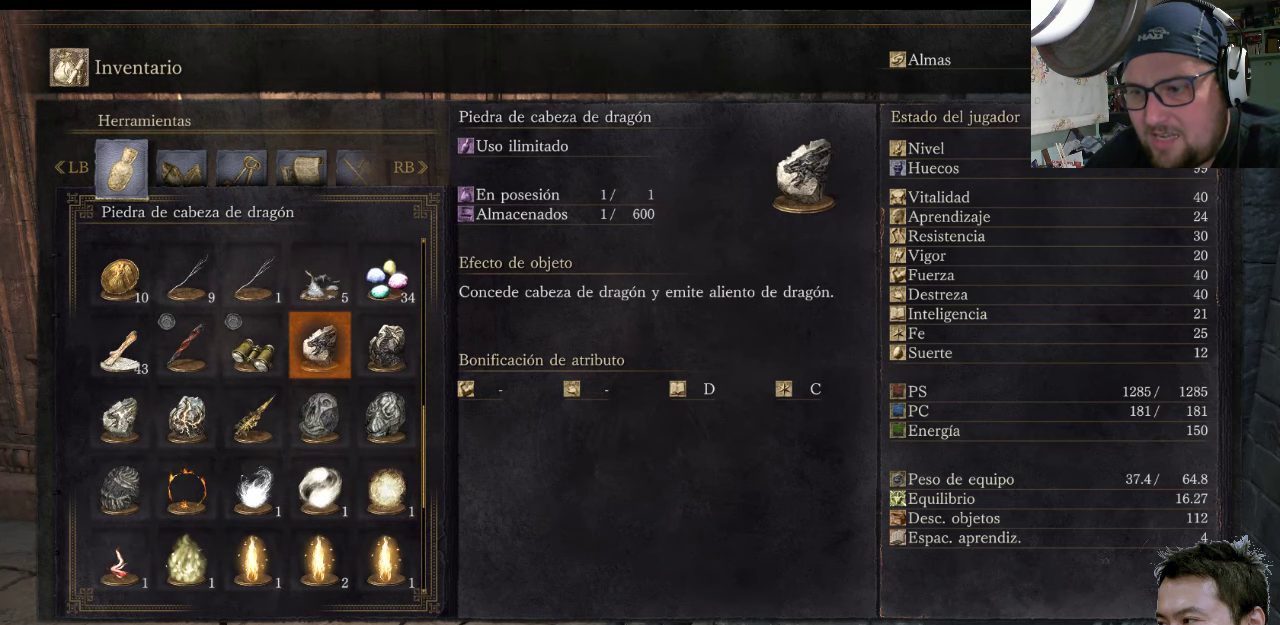
{"buttons": [], "left_stick": "center", "right_stick": "center", "events": [[284, "DPAD_UP", "down"], [384, "DPAD_UP", "up"]]}
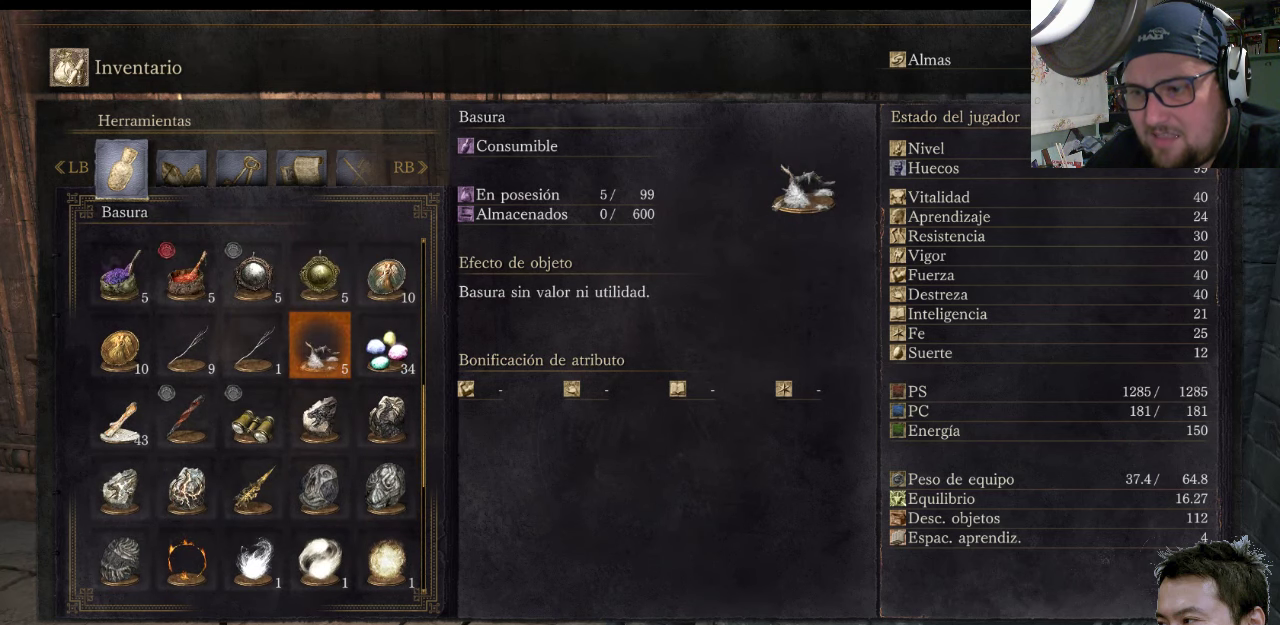
{"buttons": ["DPAD_UP"], "left_stick": "center", "right_stick": "center", "events": [[34, "DPAD_UP", "down"], [134, "DPAD_UP", "up"], [267, "DPAD_UP", "down"], [400, "DPAD_UP", "up"], [500, "DPAD_UP", "down"]]}
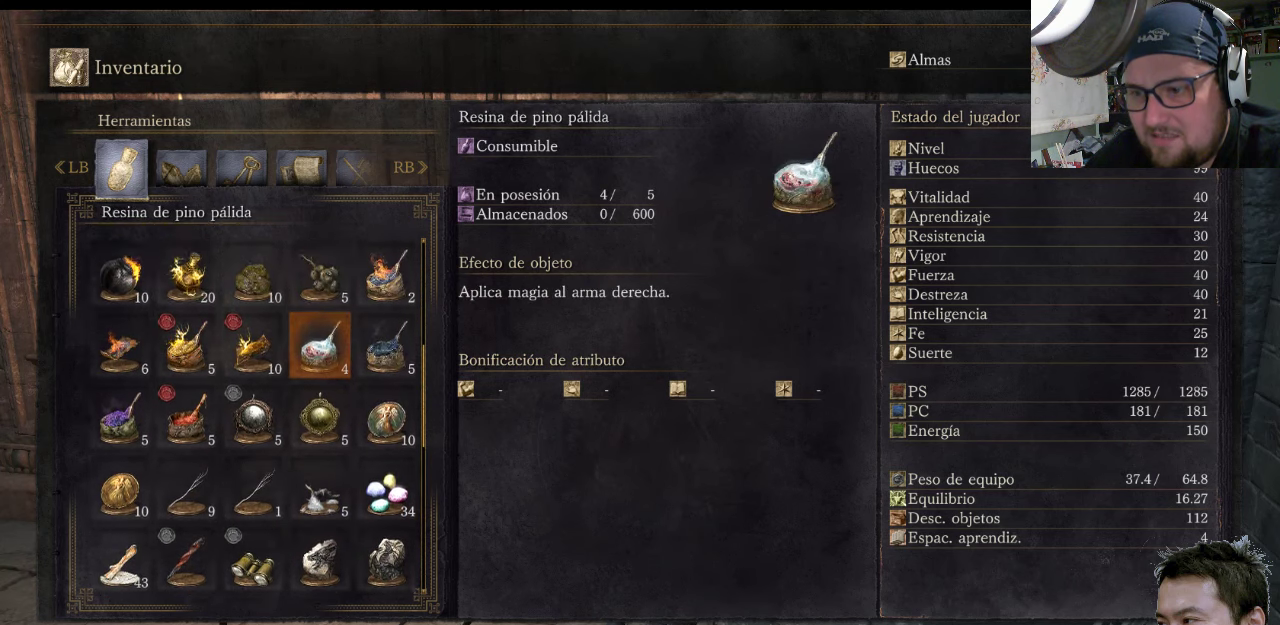
{"buttons": ["DPAD_UP"], "left_stick": "center", "right_stick": "center", "events": [[100, "DPAD_UP", "up"], [267, "DPAD_UP", "down"], [367, "DPAD_UP", "up"], [500, "DPAD_UP", "down"]]}
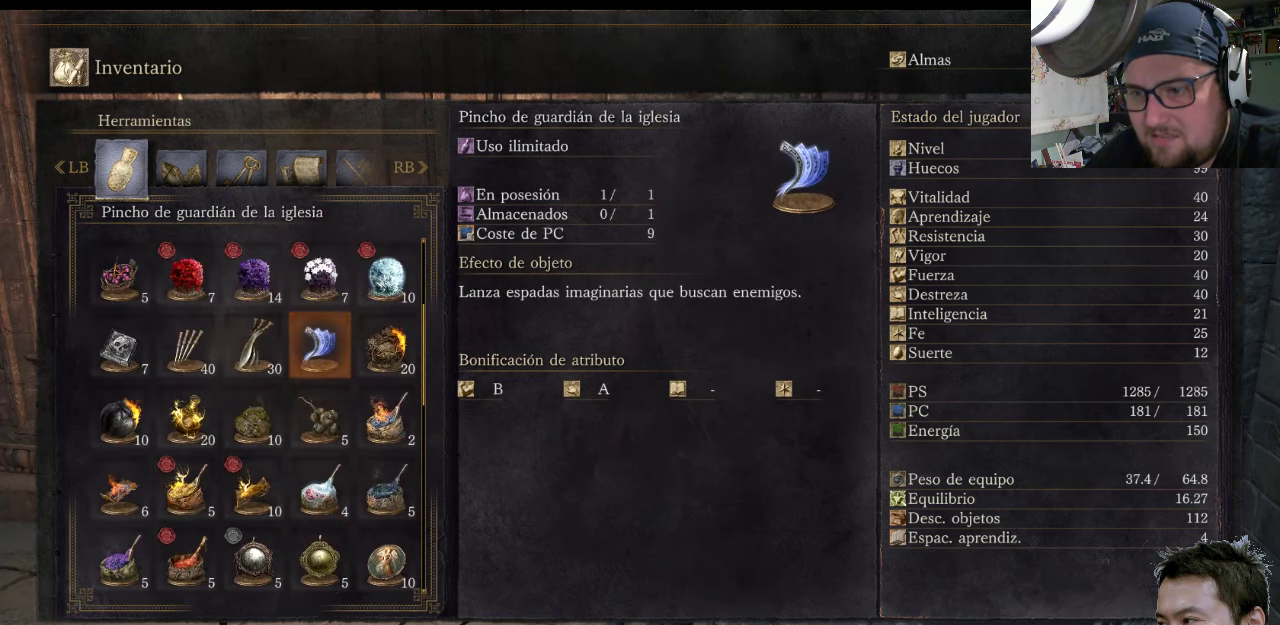
{"buttons": [], "left_stick": "center", "right_stick": "center", "events": [[100, "DPAD_UP", "up"], [267, "DPAD_UP", "down"], [434, "DPAD_UP", "up"]]}
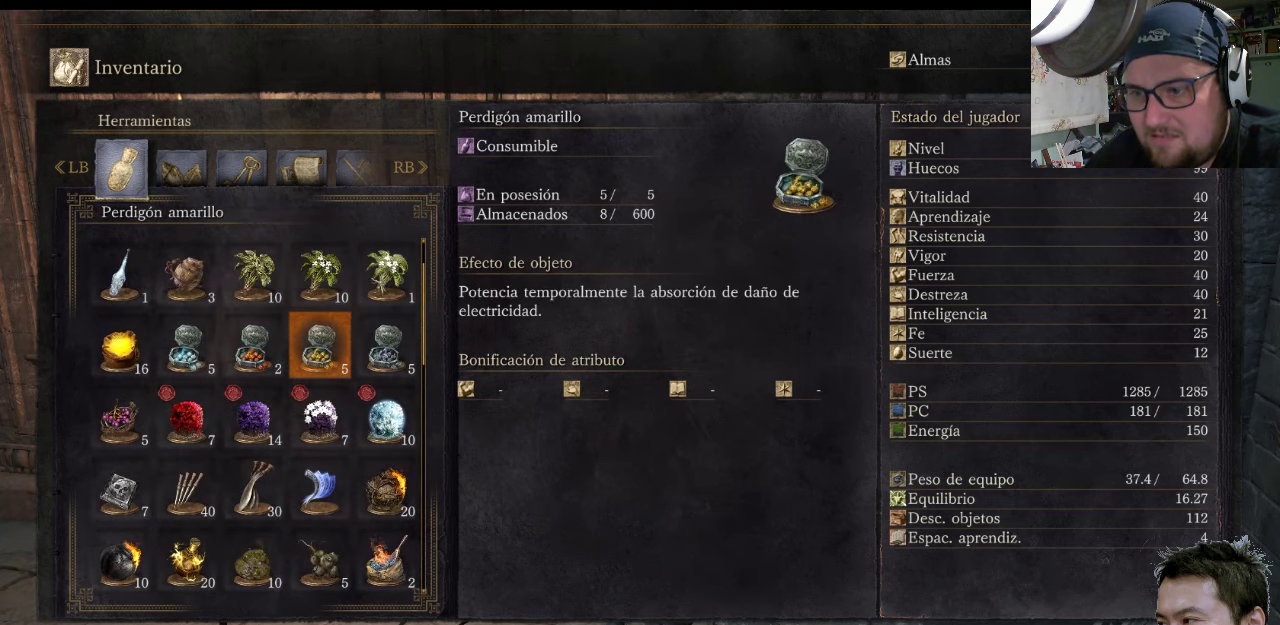
{"buttons": [], "left_stick": "center", "right_stick": "center", "events": [[184, "DPAD_UP", "down"], [350, "DPAD_UP", "up"]]}
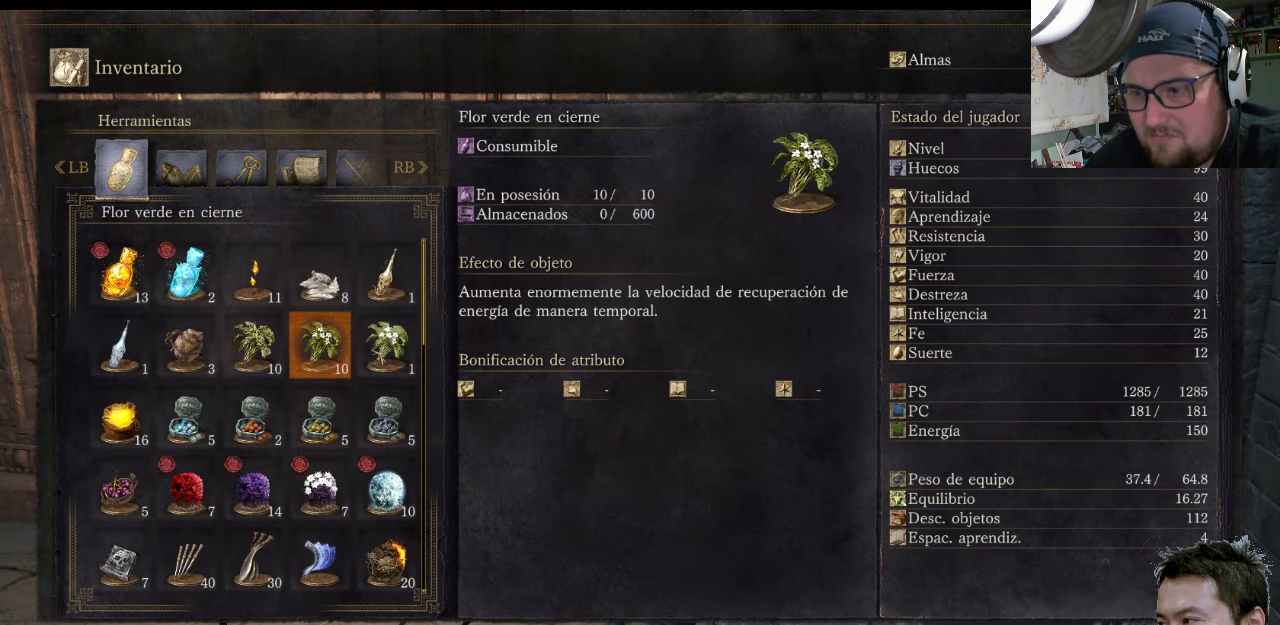
{"buttons": [], "left_stick": "center", "right_stick": "center", "events": [[50, "DPAD_UP", "down"], [217, "DPAD_UP", "up"], [350, "DPAD_UP", "down"], [417, "DPAD_UP", "up"]]}
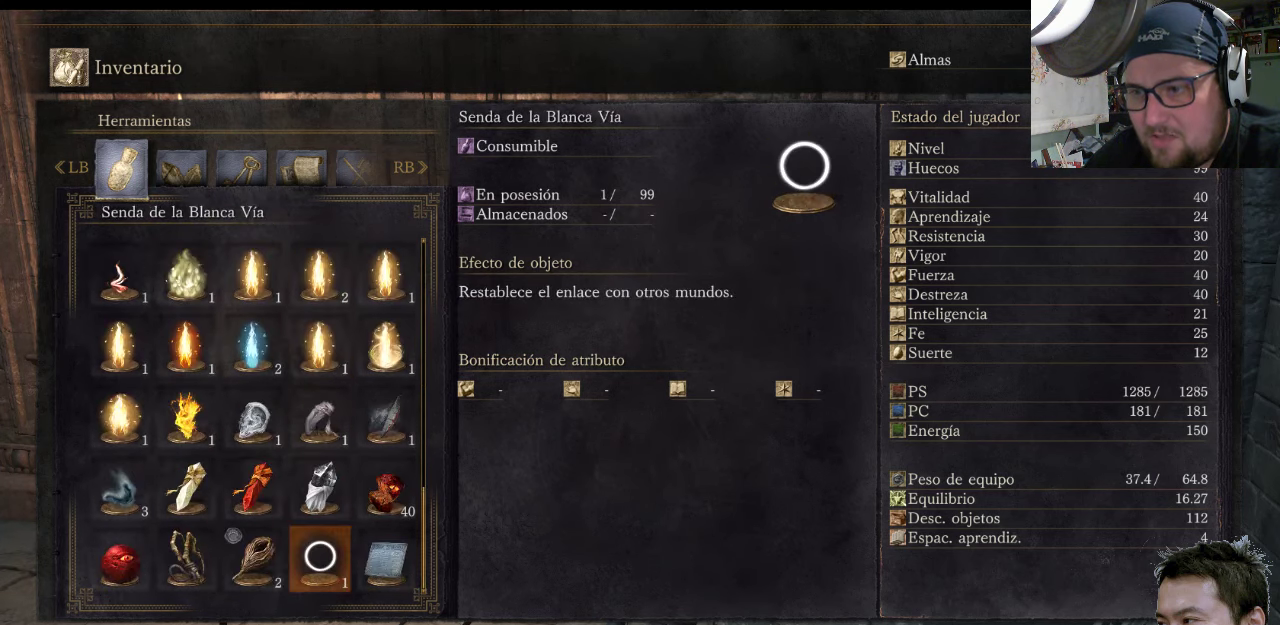
{"buttons": [], "left_stick": "center", "right_stick": "center", "events": [[283, "DPAD_DOWN", "down"], [450, "DPAD_DOWN", "up"]]}
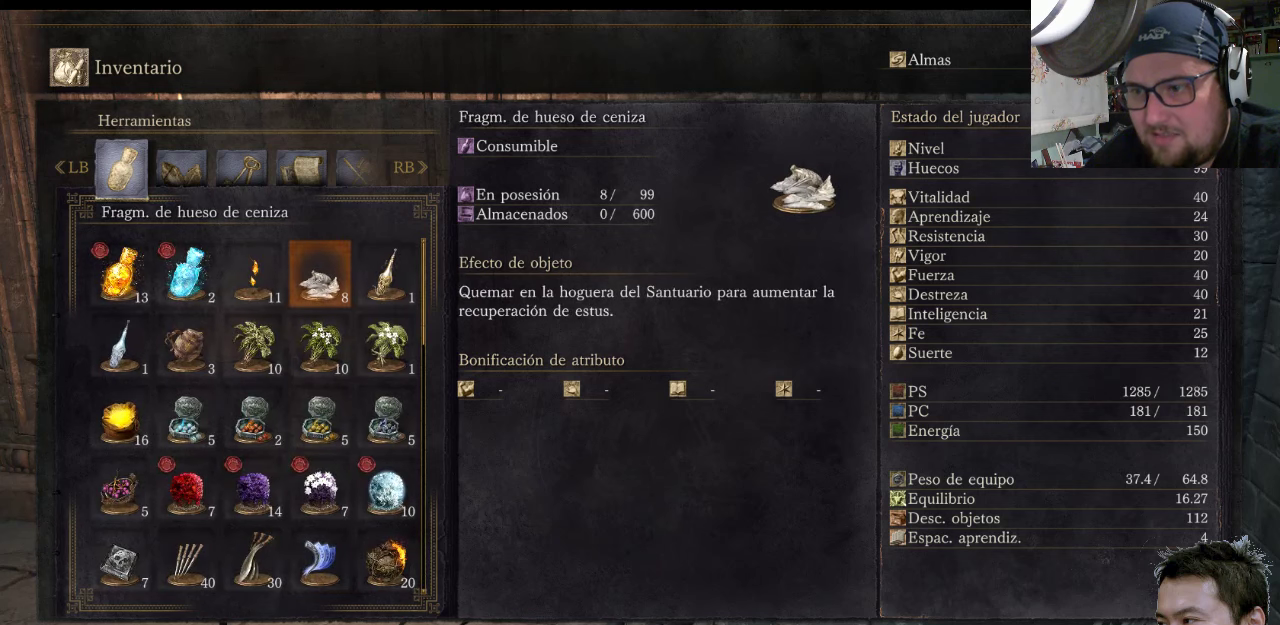
{"buttons": [], "left_stick": "center", "right_stick": "center", "events": [[300, "DPAD_LEFT", "down"], [433, "DPAD_LEFT", "up"]]}
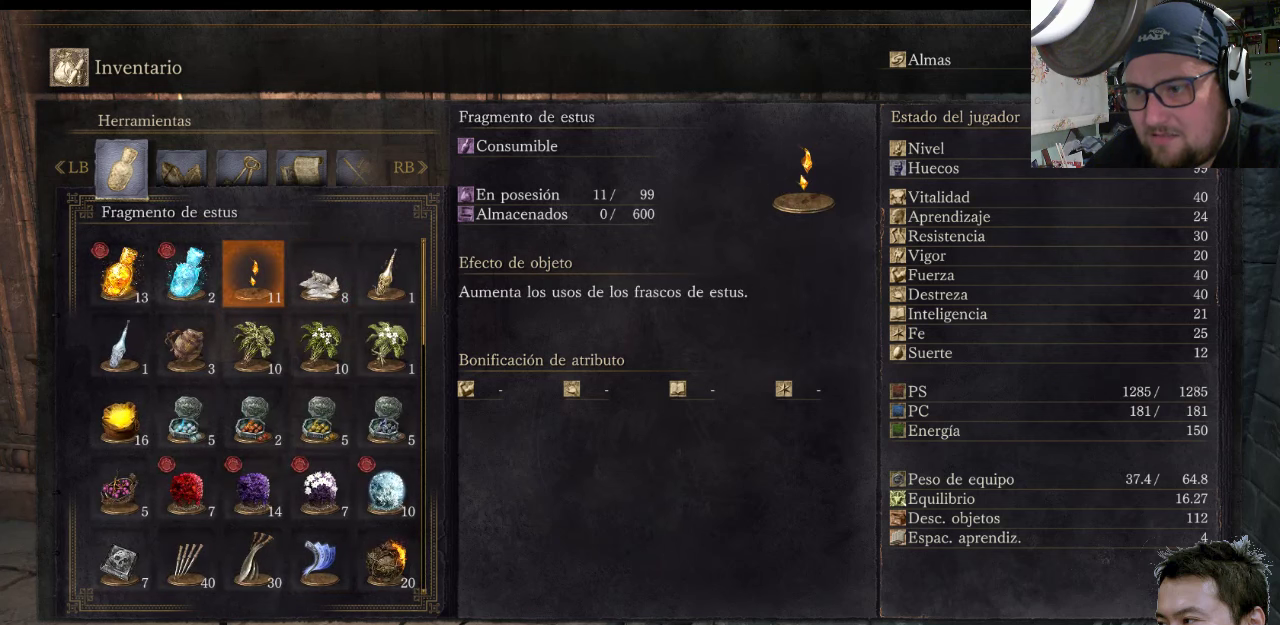
{"buttons": [], "left_stick": "center", "right_stick": "center", "events": [[200, "DPAD_RIGHT", "down"], [333, "DPAD_RIGHT", "up"]]}